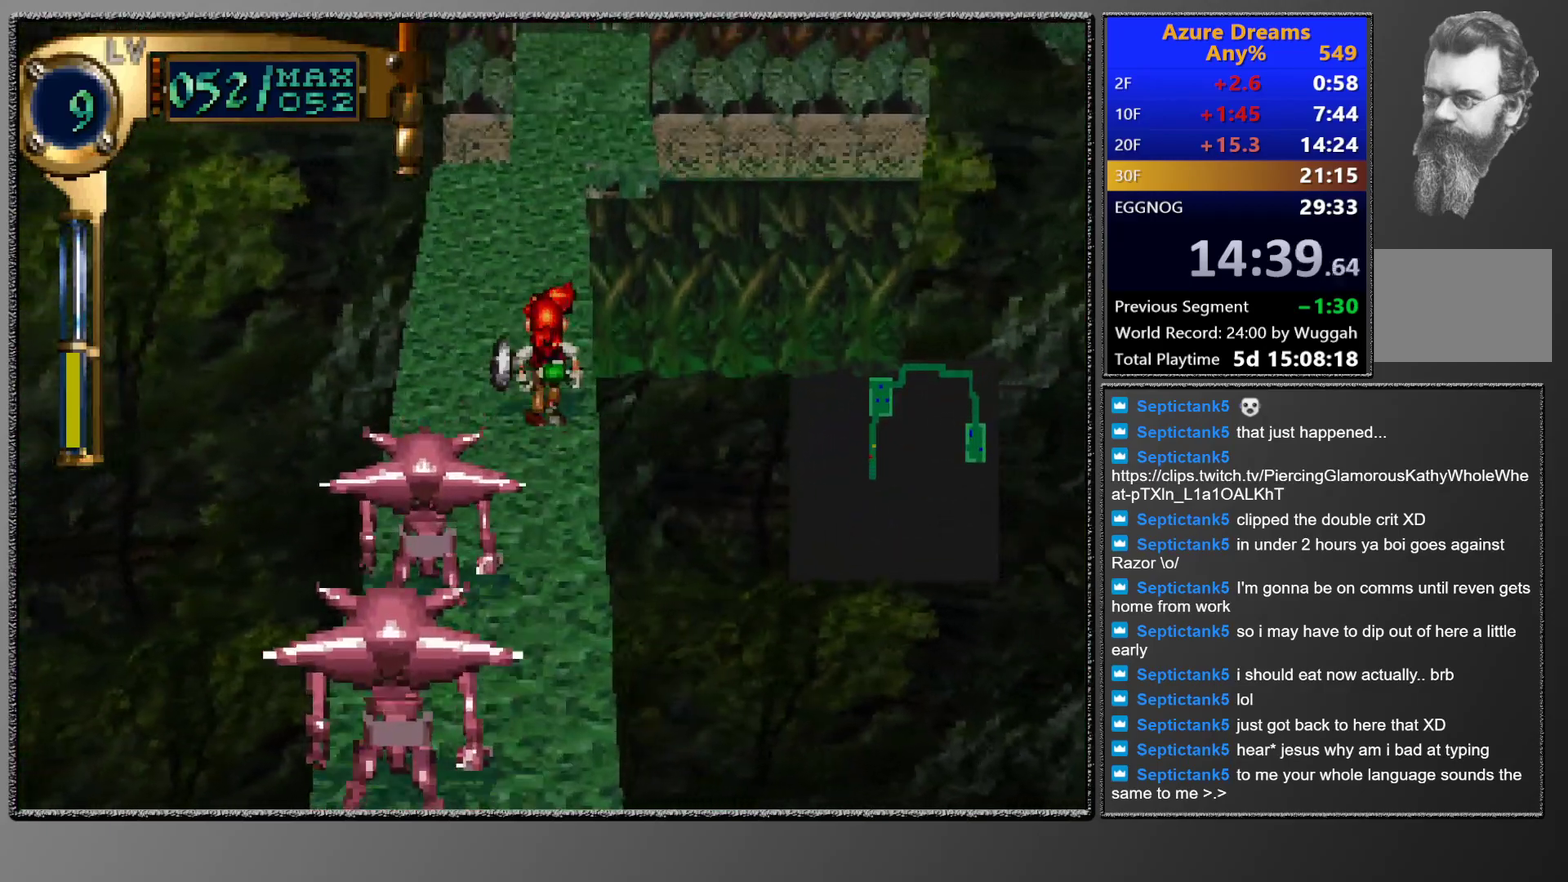
Gameplay with a controller (PlayStation layout); each line is a JSON object with the inputs held at the frame after it. "events" lists button and stick changes between this image and that frame as [ms after this image, input, new state], when the widget could be followed in between. Not read: L3 R3 right_stick.
{"buttons": ["CIRCLE", "DPAD_UP"], "left_stick": "center", "events": []}
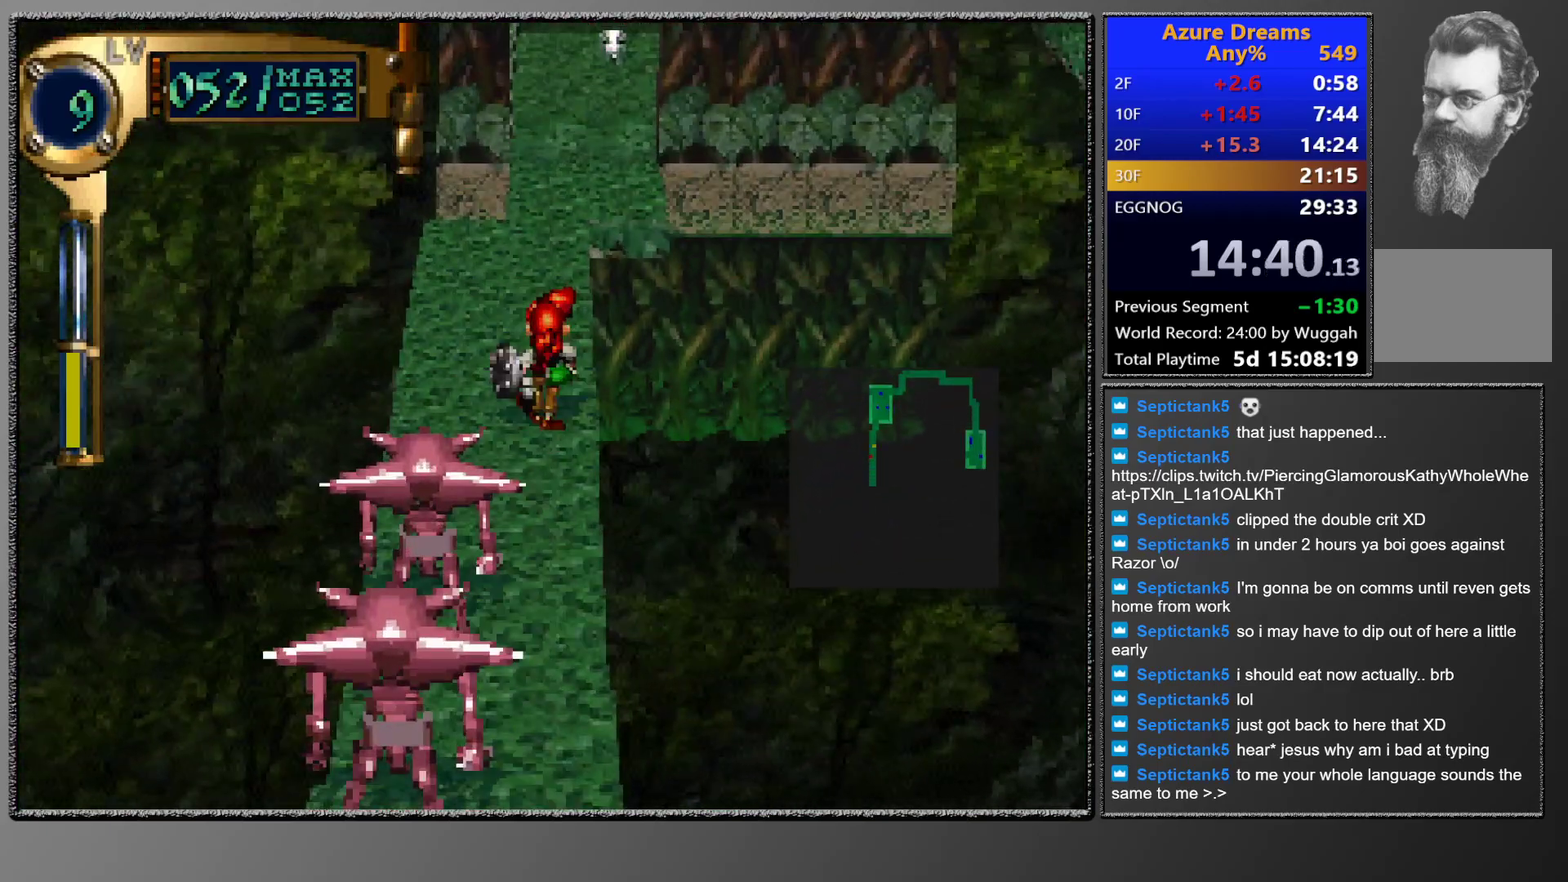
{"buttons": ["CIRCLE", "DPAD_UP"], "left_stick": "center", "events": []}
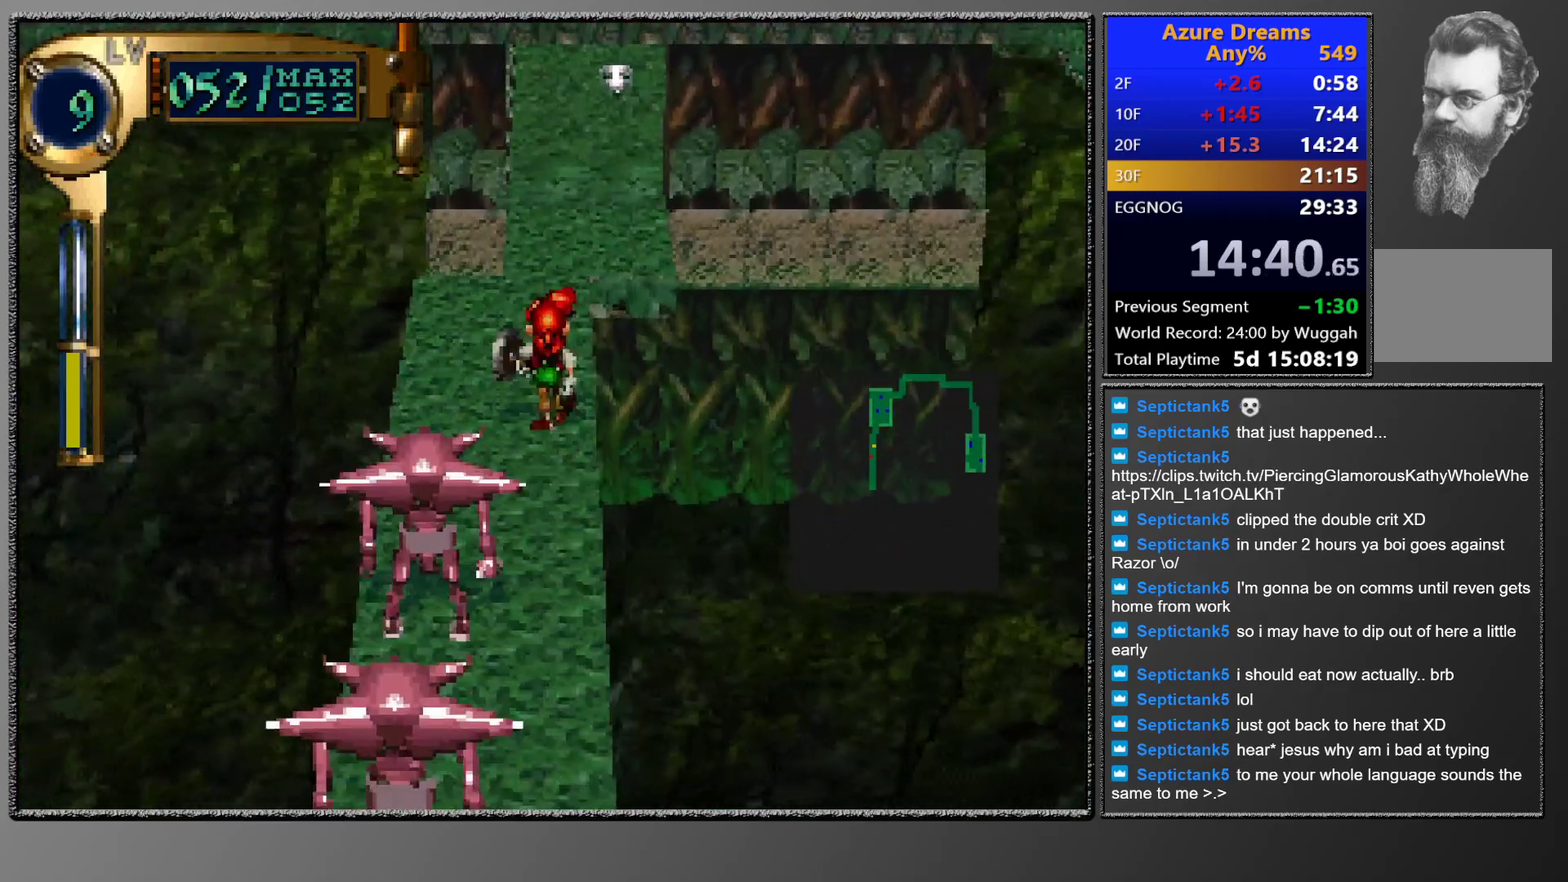
{"buttons": ["CIRCLE", "DPAD_UP"], "left_stick": "center", "events": []}
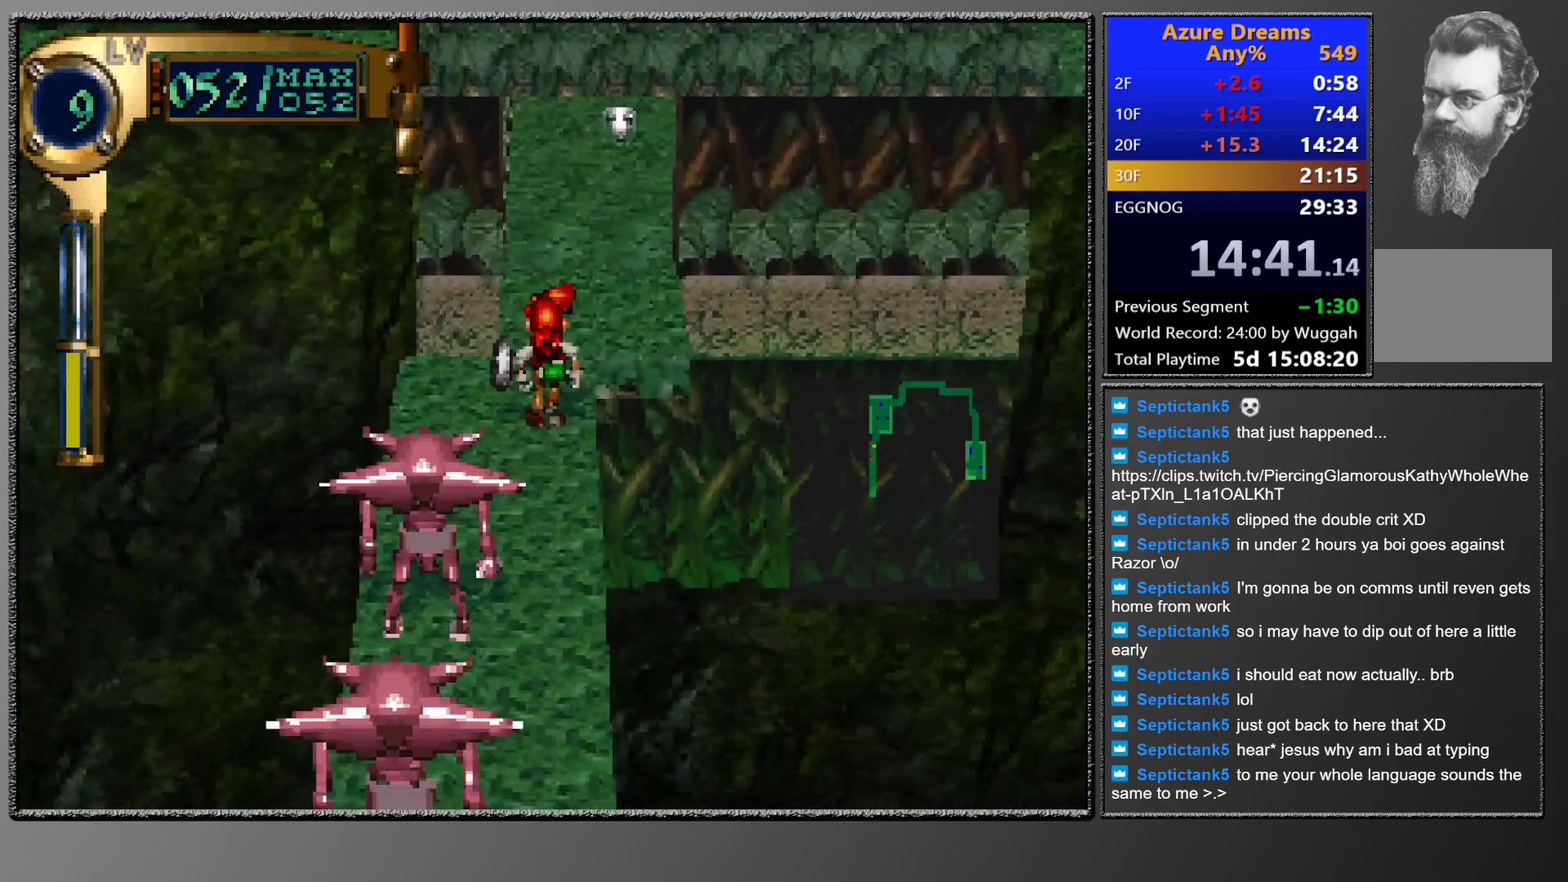
{"buttons": ["CIRCLE", "DPAD_UP"], "left_stick": "center", "events": []}
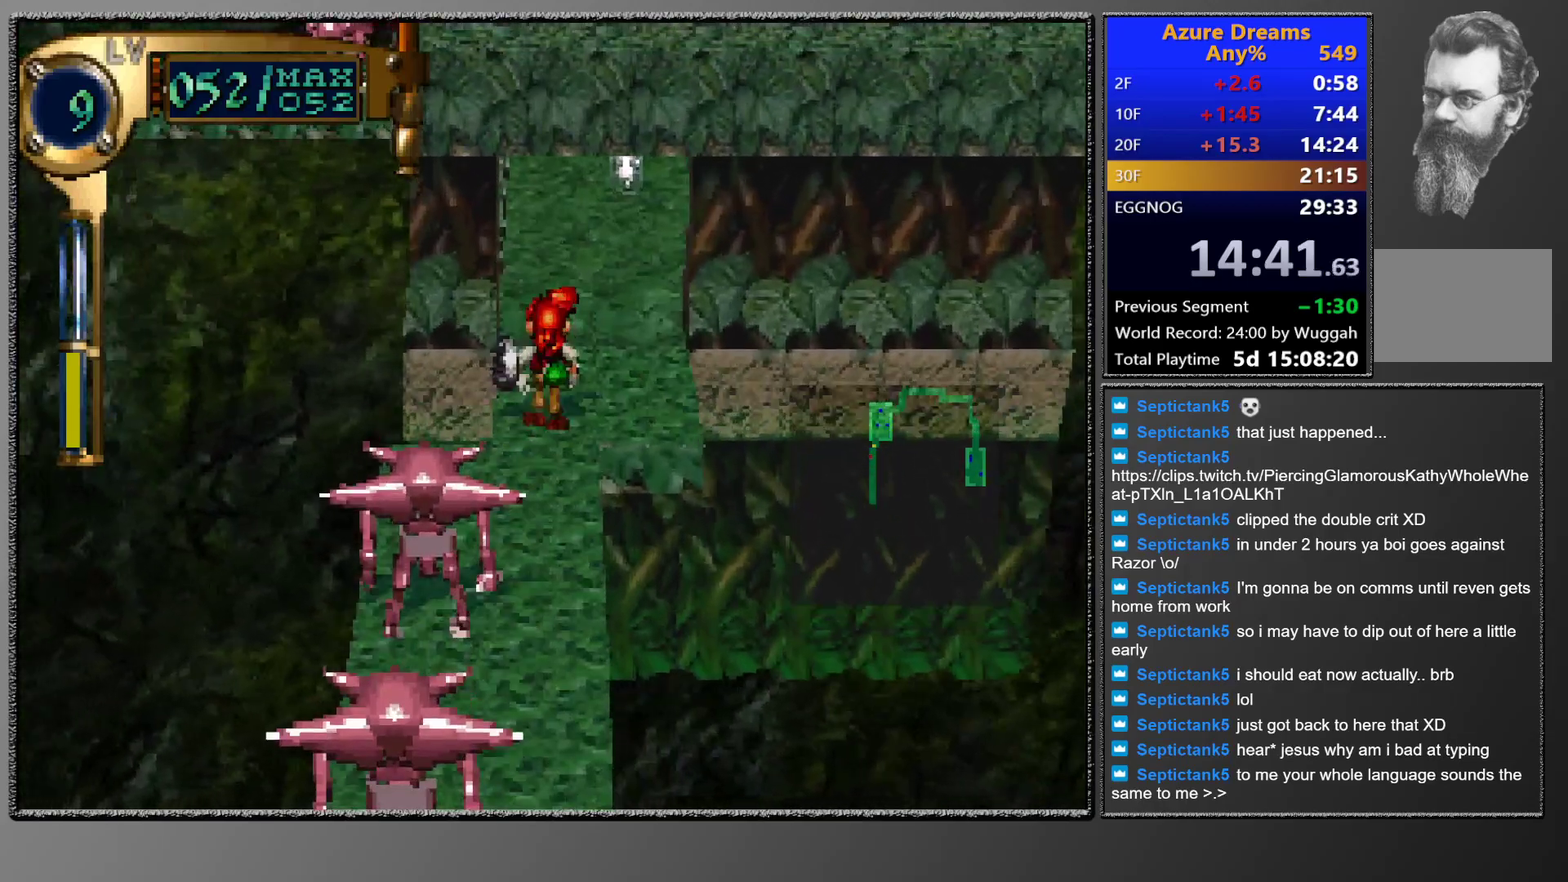
{"buttons": [], "left_stick": "center", "events": [[117, "CIRCLE", "up"], [450, "DPAD_UP", "up"]]}
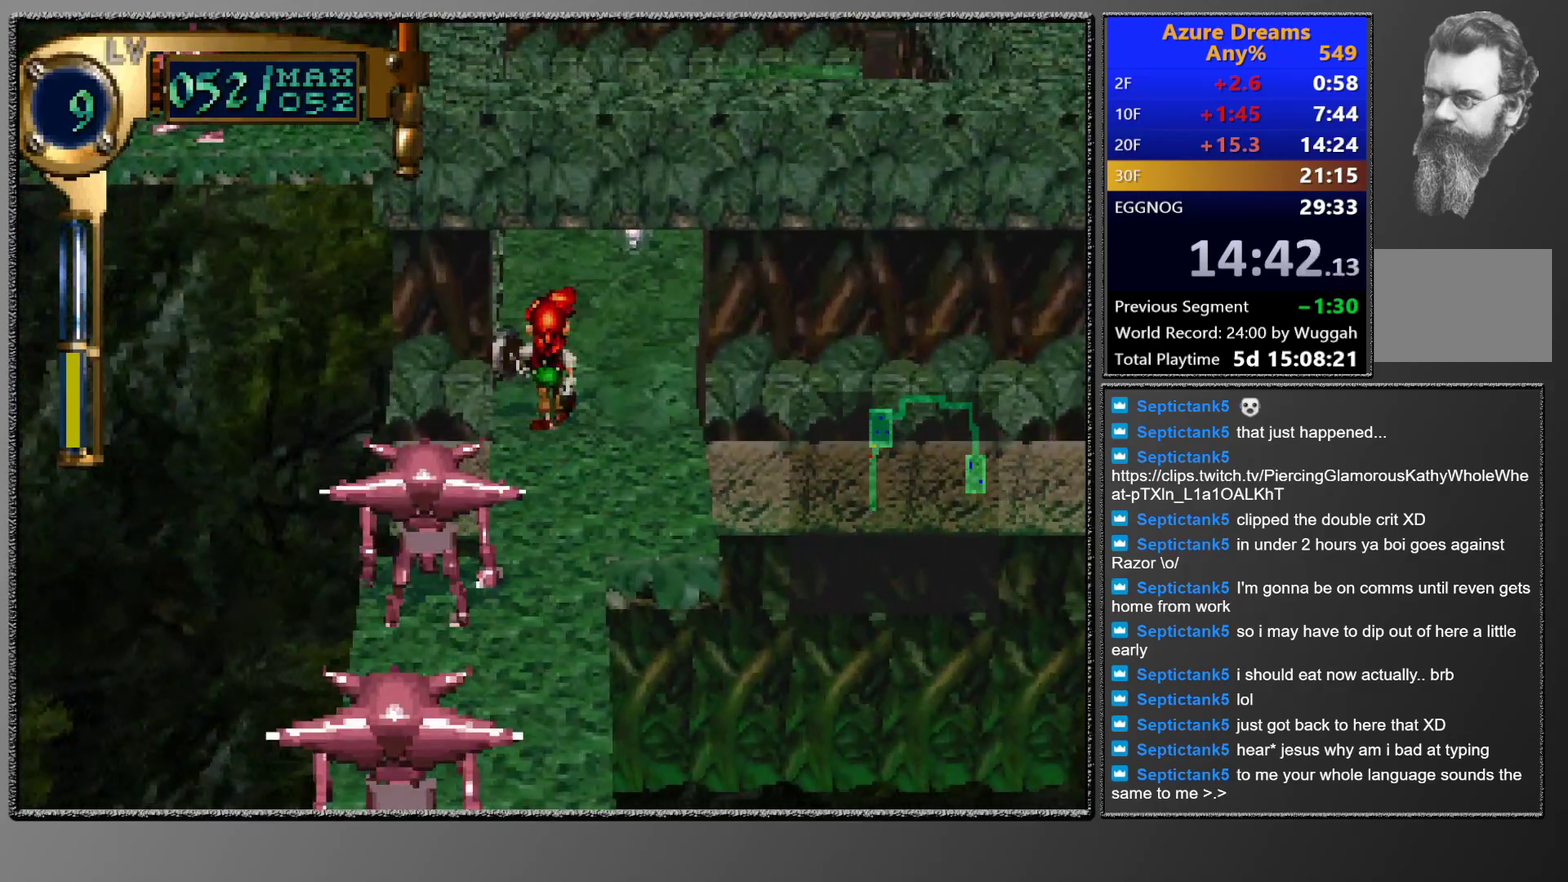
{"buttons": [], "left_stick": "center", "events": []}
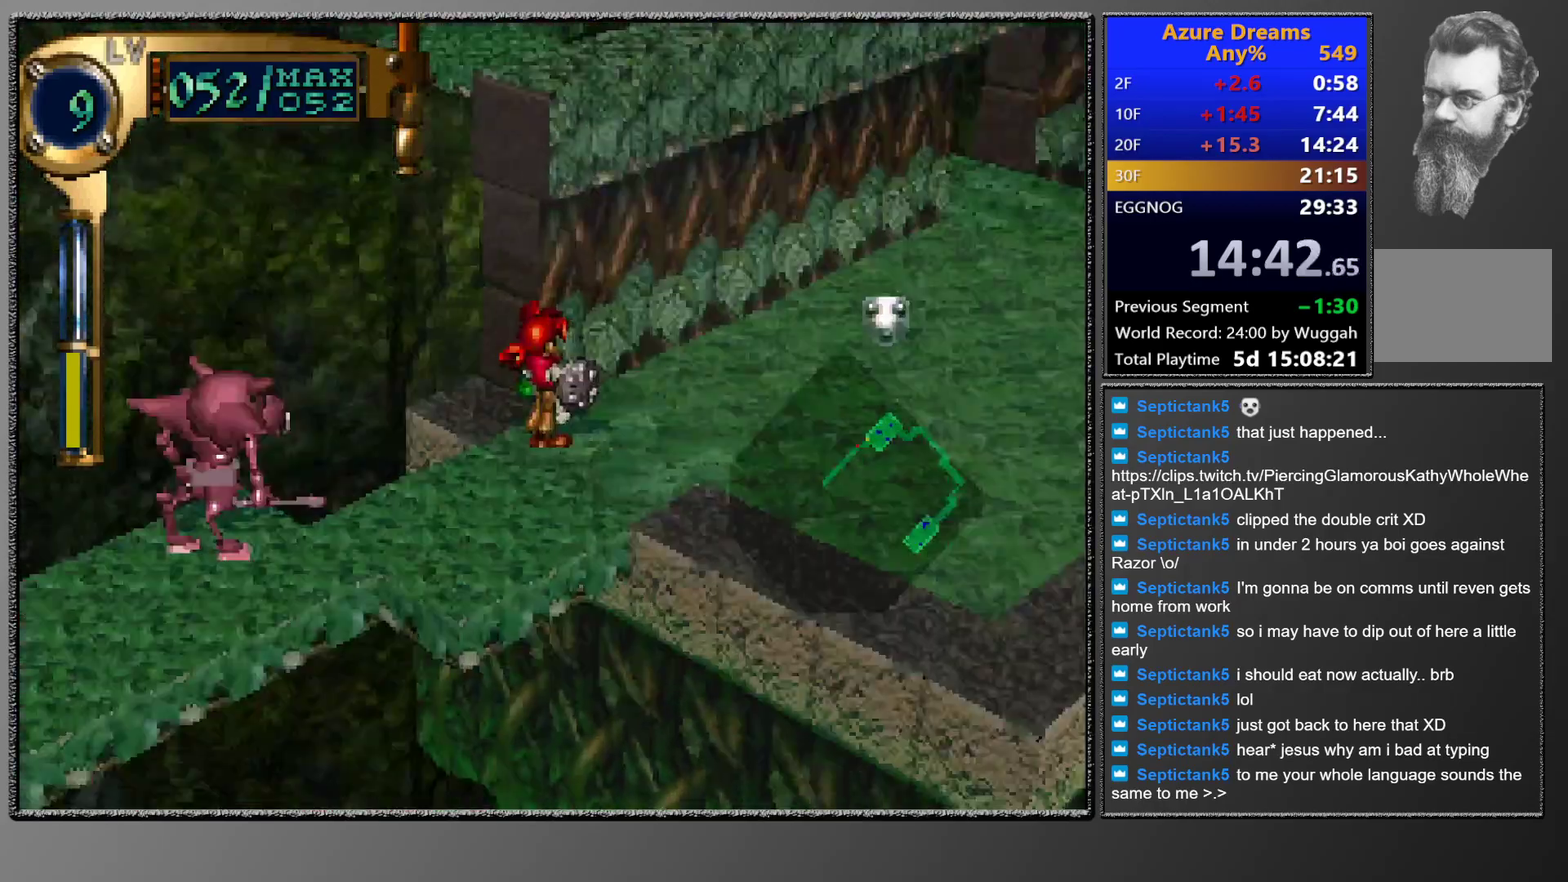
{"buttons": ["DPAD_RIGHT"], "left_stick": "center", "events": [[50, "DPAD_RIGHT", "down"]]}
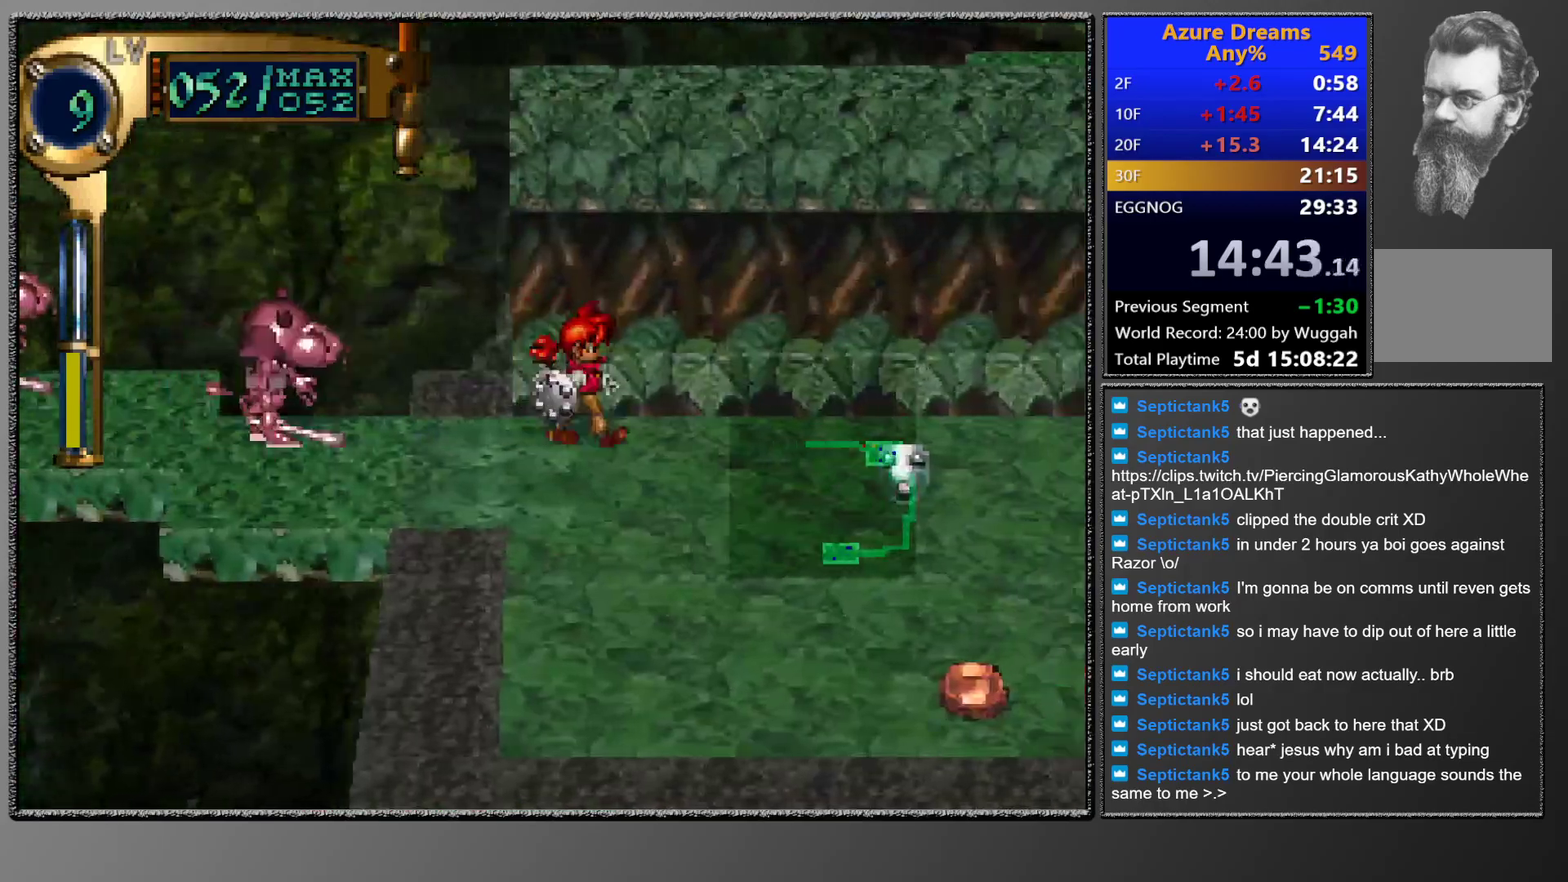
{"buttons": ["DPAD_RIGHT"], "left_stick": "center", "events": []}
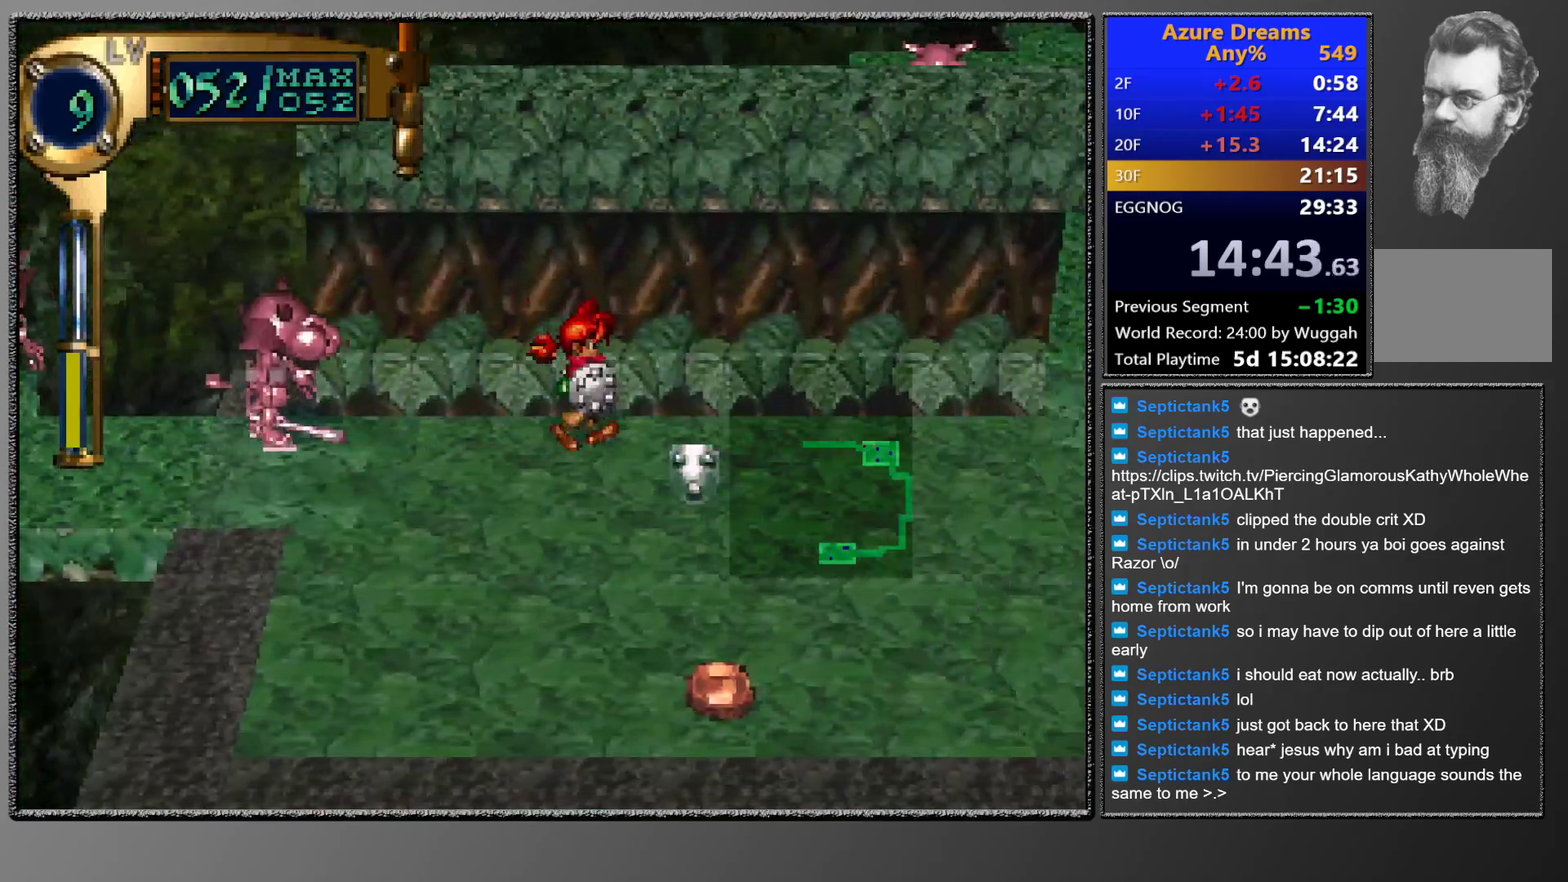
{"buttons": ["DPAD_RIGHT"], "left_stick": "center", "events": []}
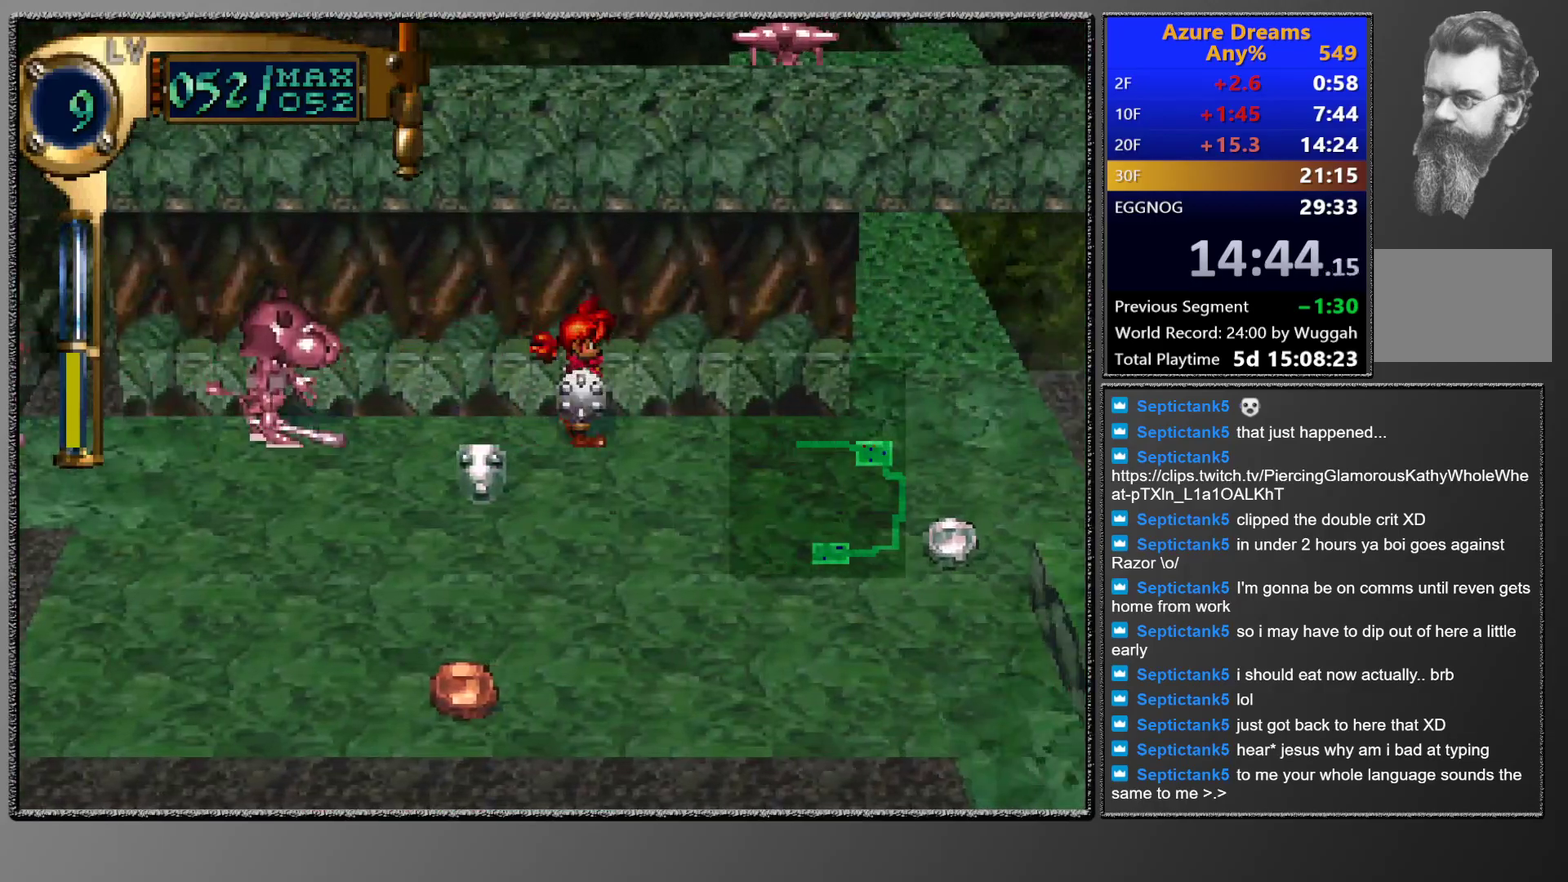
{"buttons": ["DPAD_RIGHT"], "left_stick": "center", "events": []}
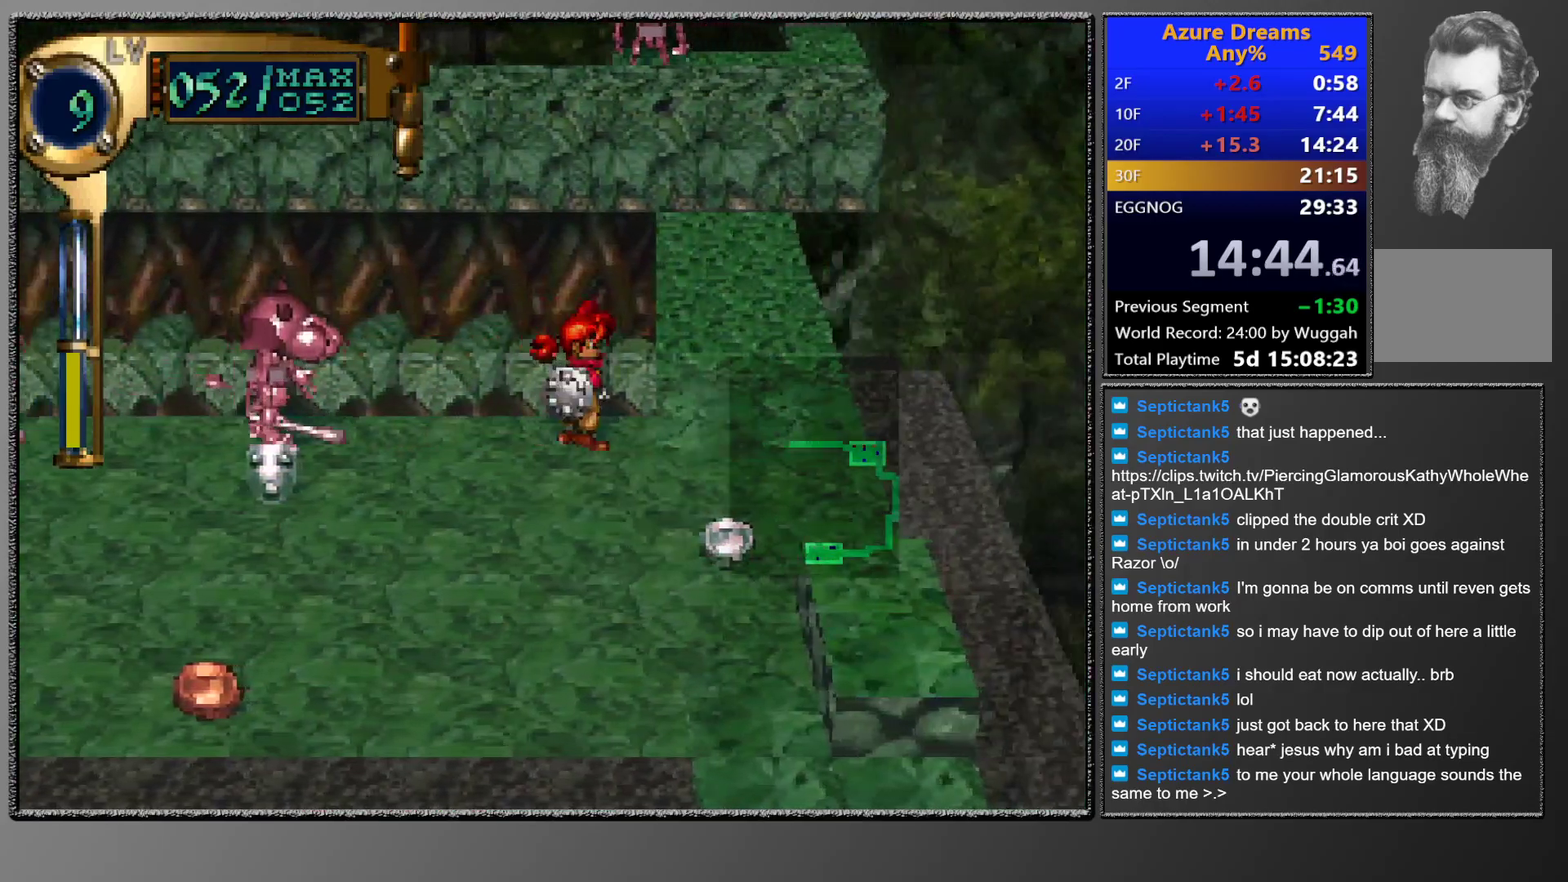
{"buttons": ["CIRCLE", "DPAD_UP"], "left_stick": "center", "events": [[83, "DPAD_RIGHT", "up"], [133, "CIRCLE", "down"], [267, "DPAD_UP", "down"]]}
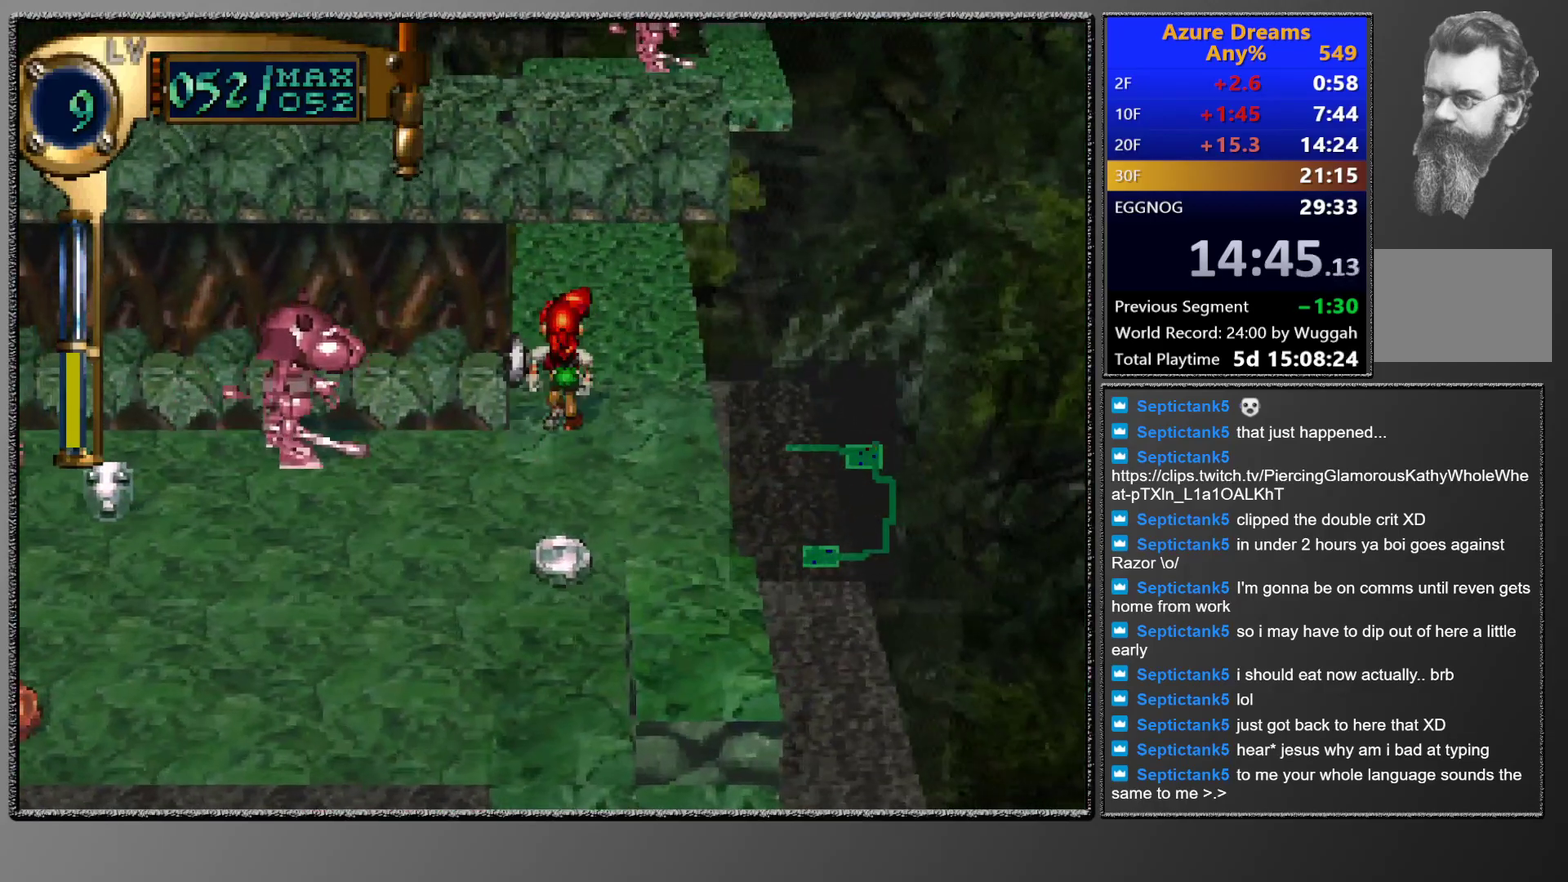
{"buttons": ["CIRCLE", "DPAD_UP"], "left_stick": "center", "events": []}
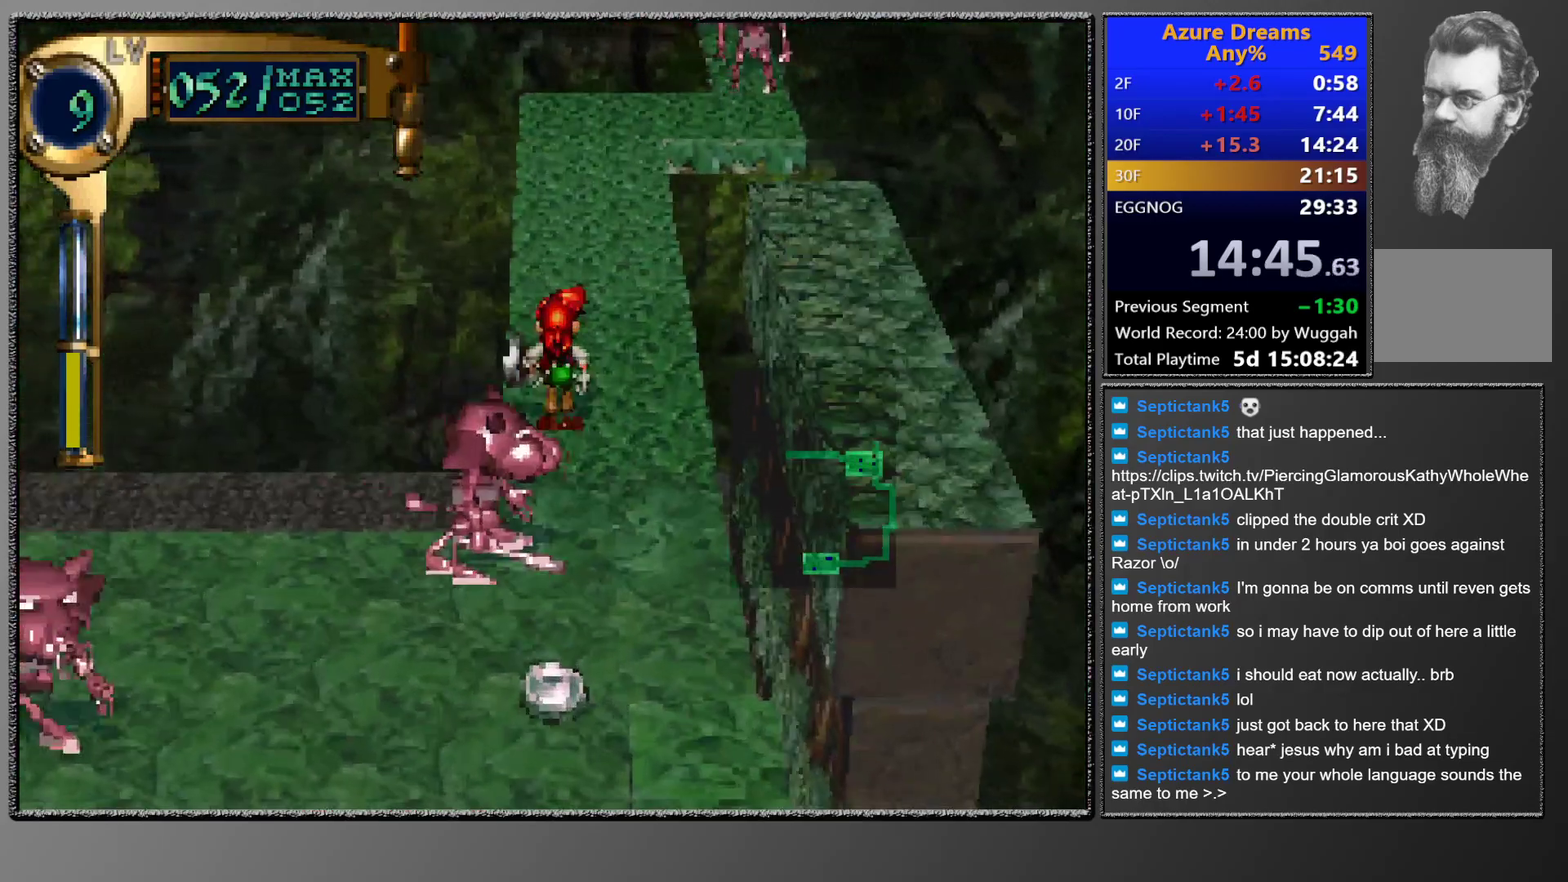
{"buttons": ["CIRCLE", "DPAD_UP"], "left_stick": "center", "events": []}
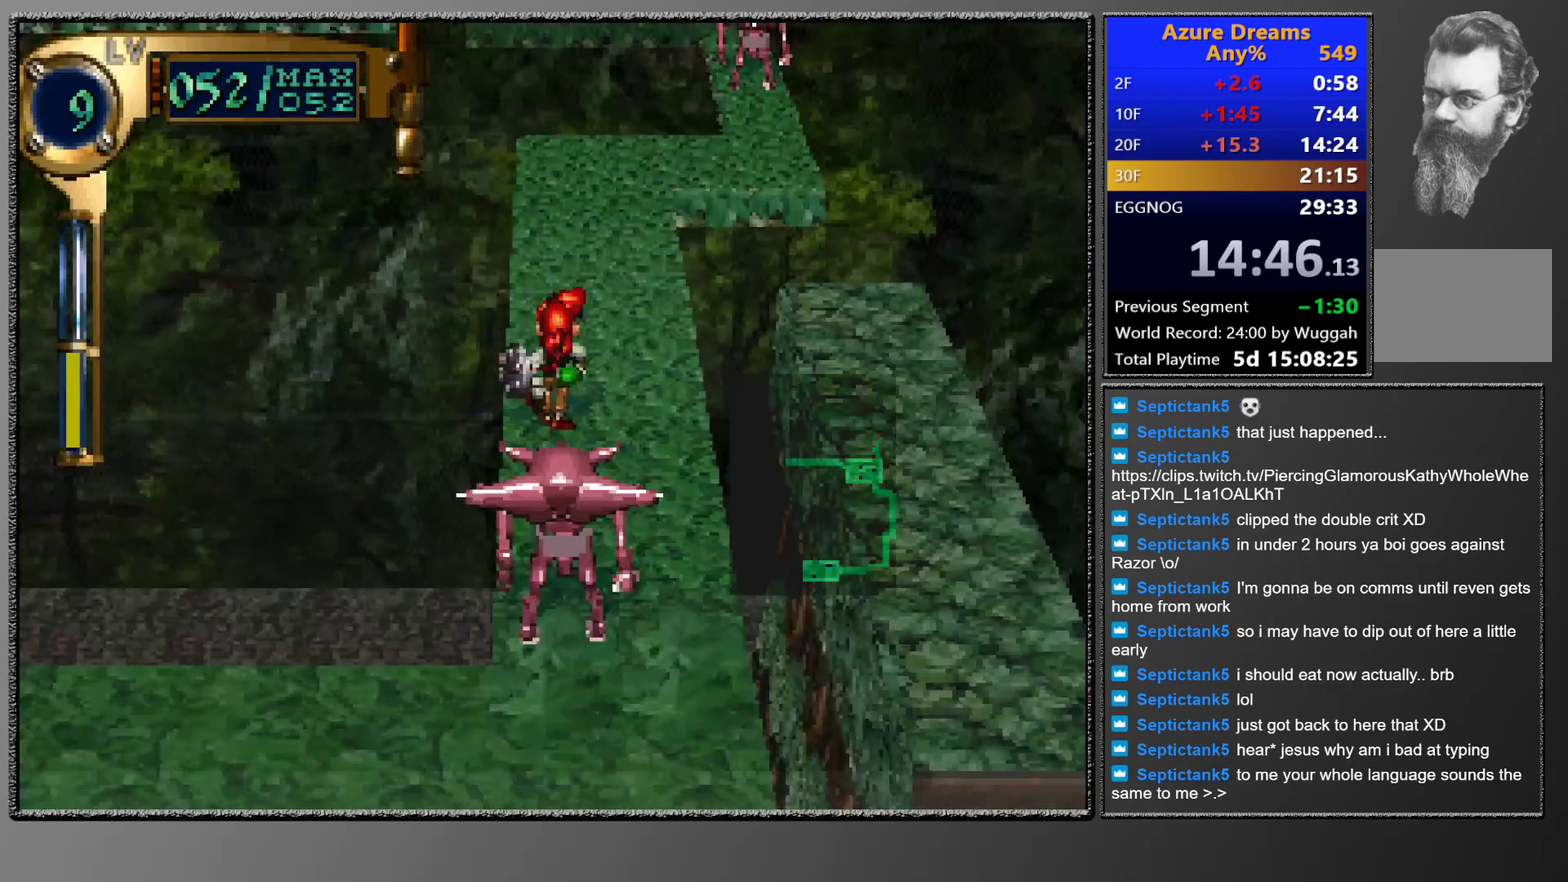
{"buttons": ["DPAD_UP"], "left_stick": "center", "events": [[33, "CIRCLE", "up"]]}
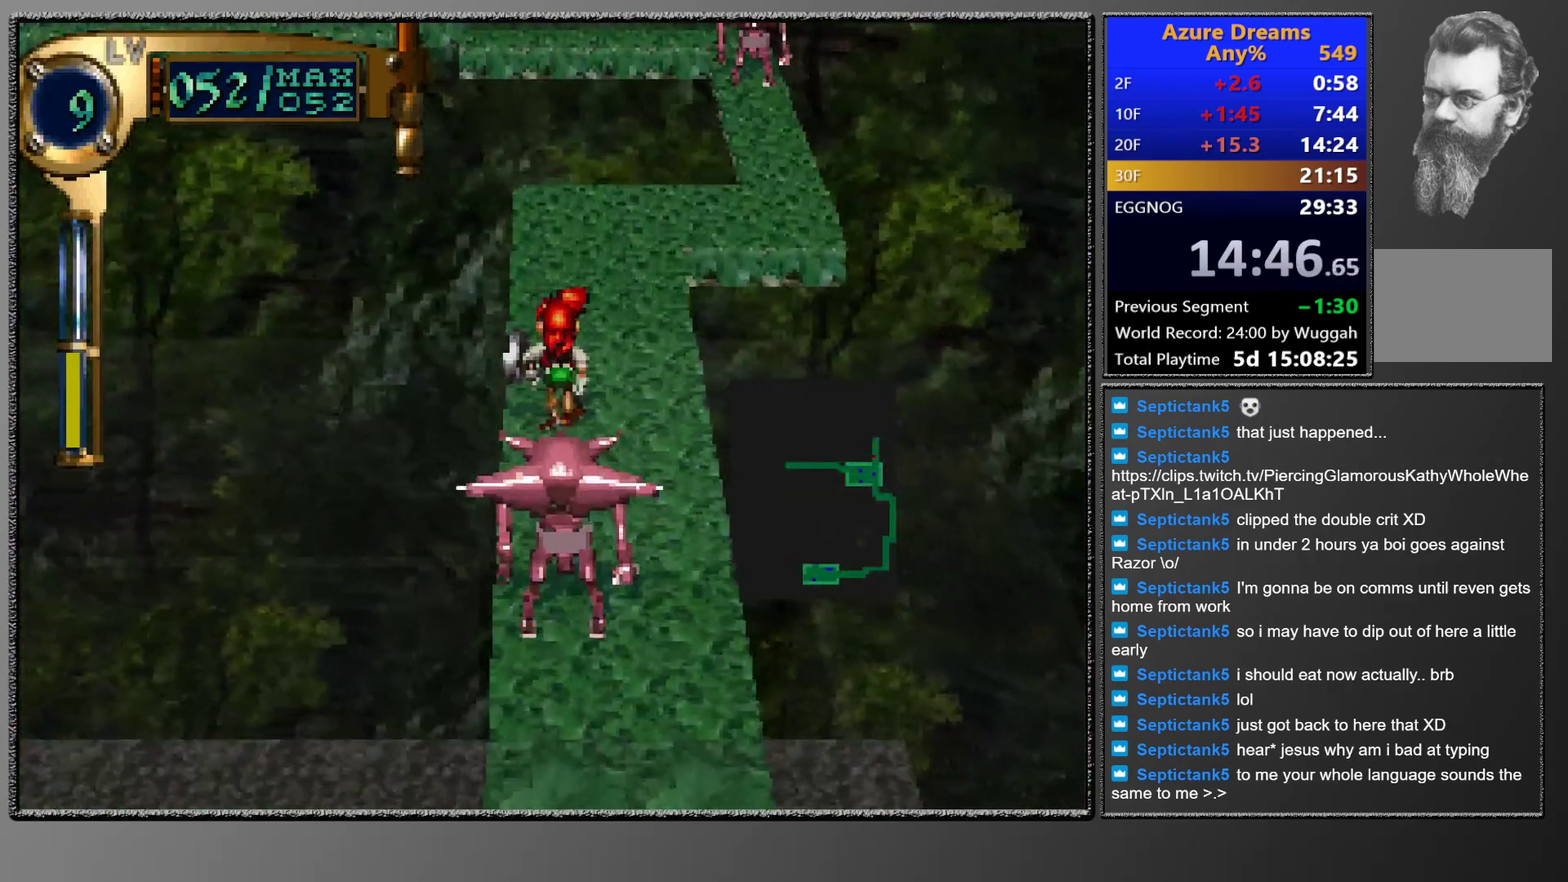
{"buttons": ["DPAD_UP", "DPAD_RIGHT"], "left_stick": "center", "events": [[433, "DPAD_RIGHT", "down"]]}
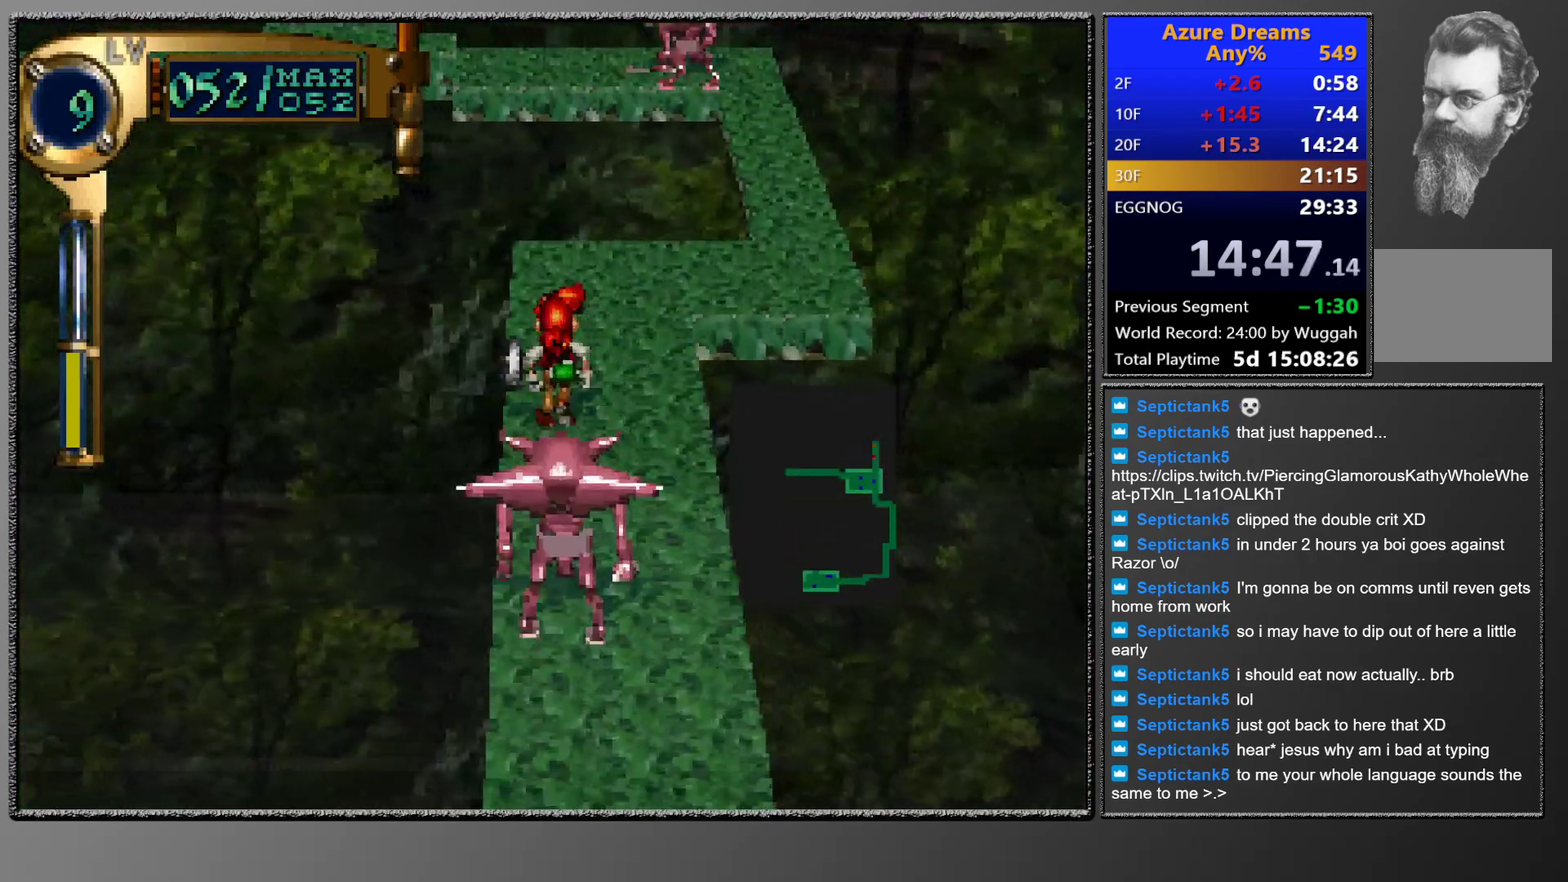
{"buttons": ["DPAD_UP", "DPAD_RIGHT"], "left_stick": "center", "events": []}
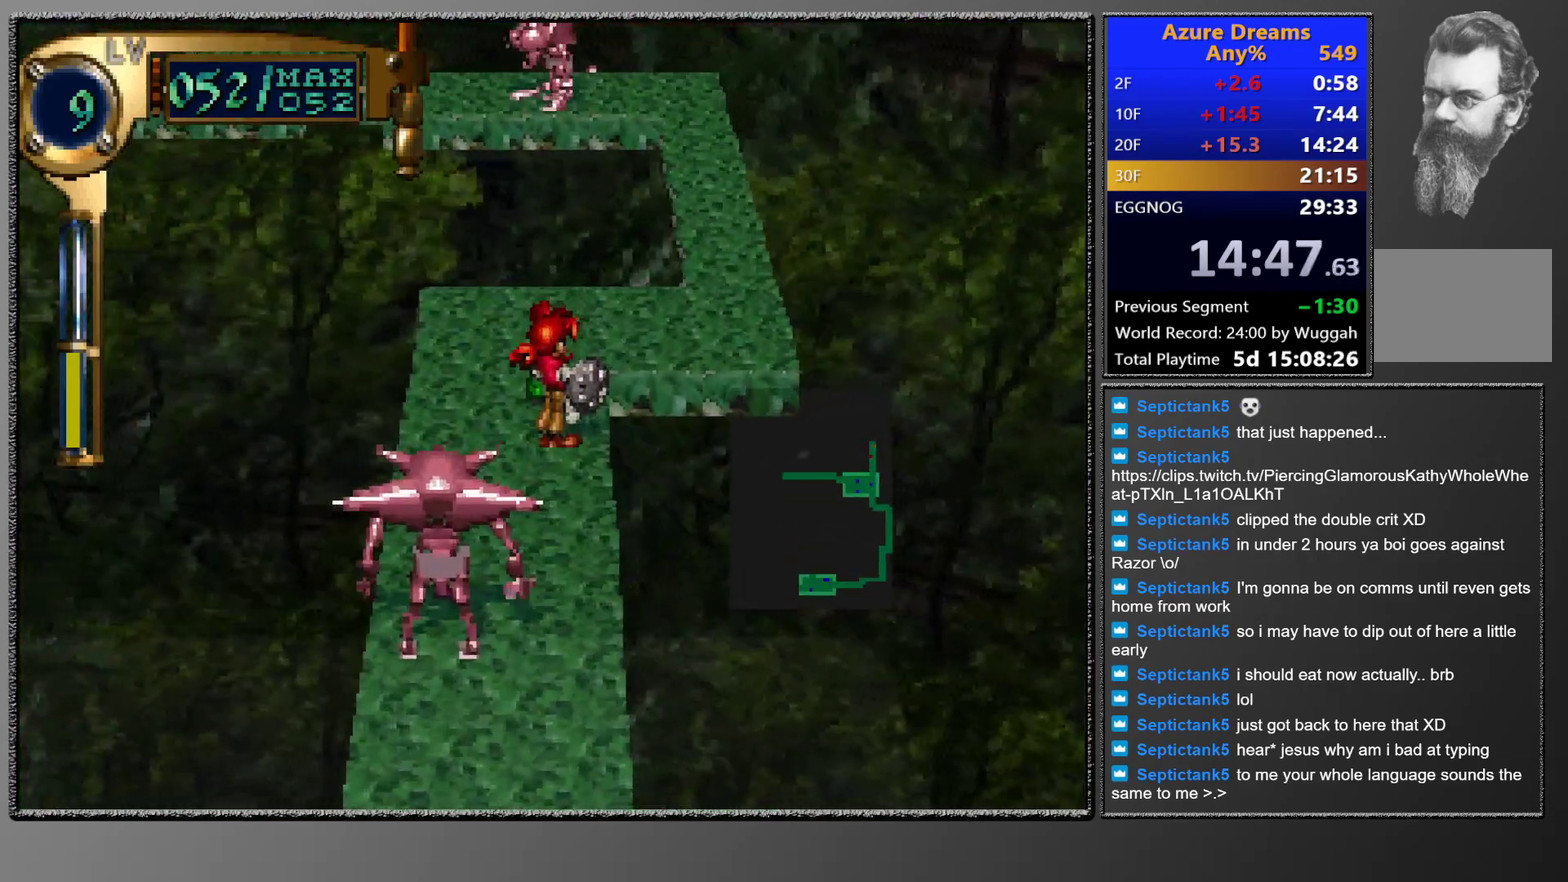
{"buttons": ["DPAD_UP", "DPAD_RIGHT"], "left_stick": "center", "events": [[17, "DPAD_RIGHT", "up"], [150, "DPAD_RIGHT", "down"]]}
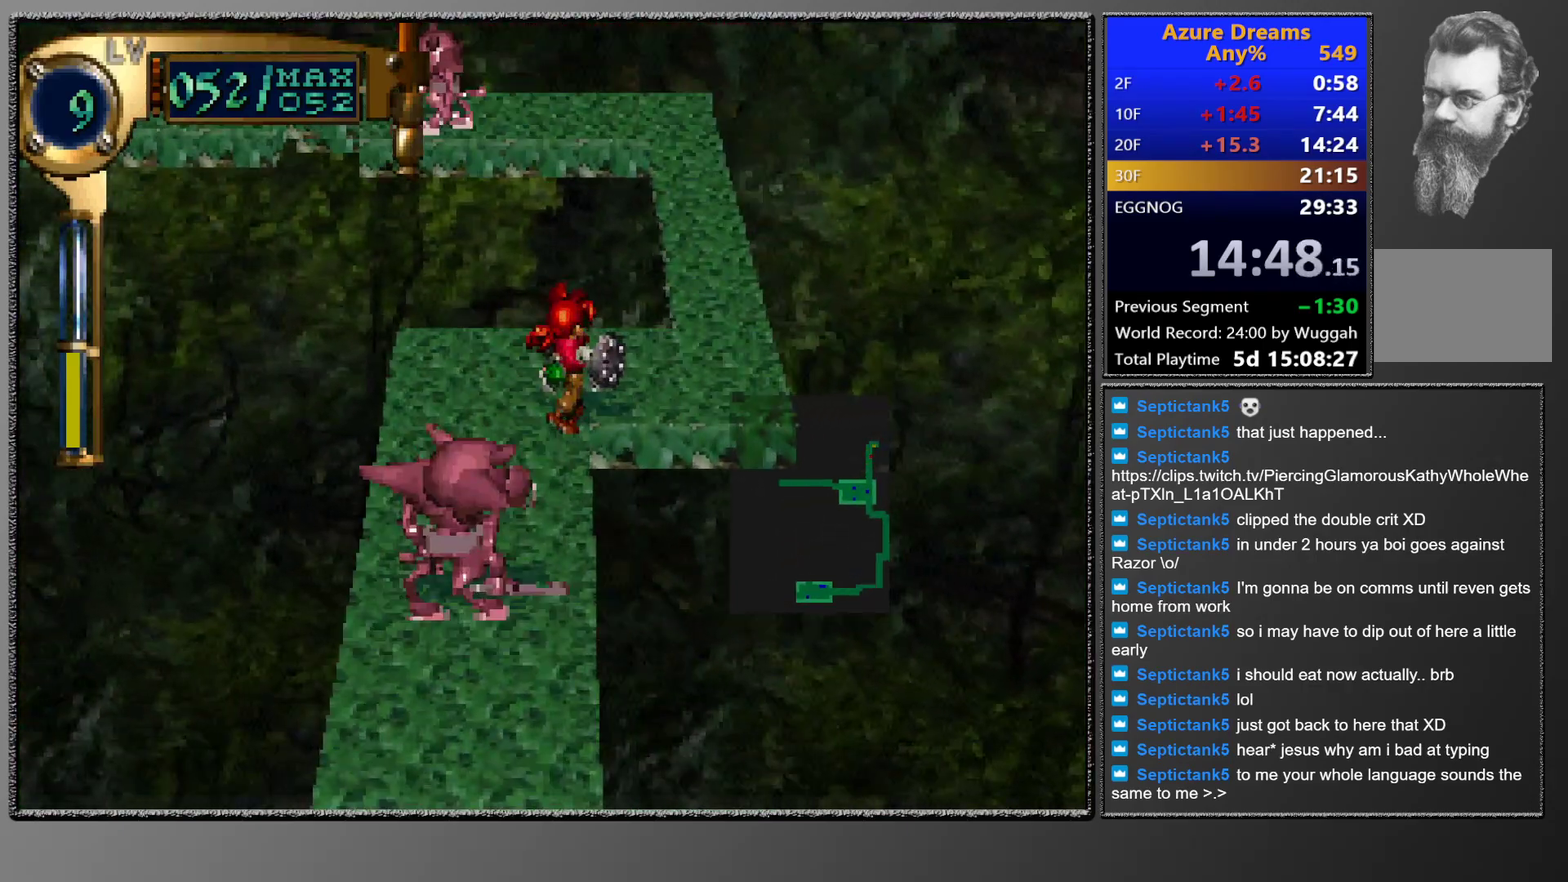
{"buttons": [], "left_stick": "center", "events": [[333, "DPAD_RIGHT", "up"], [467, "DPAD_UP", "up"]]}
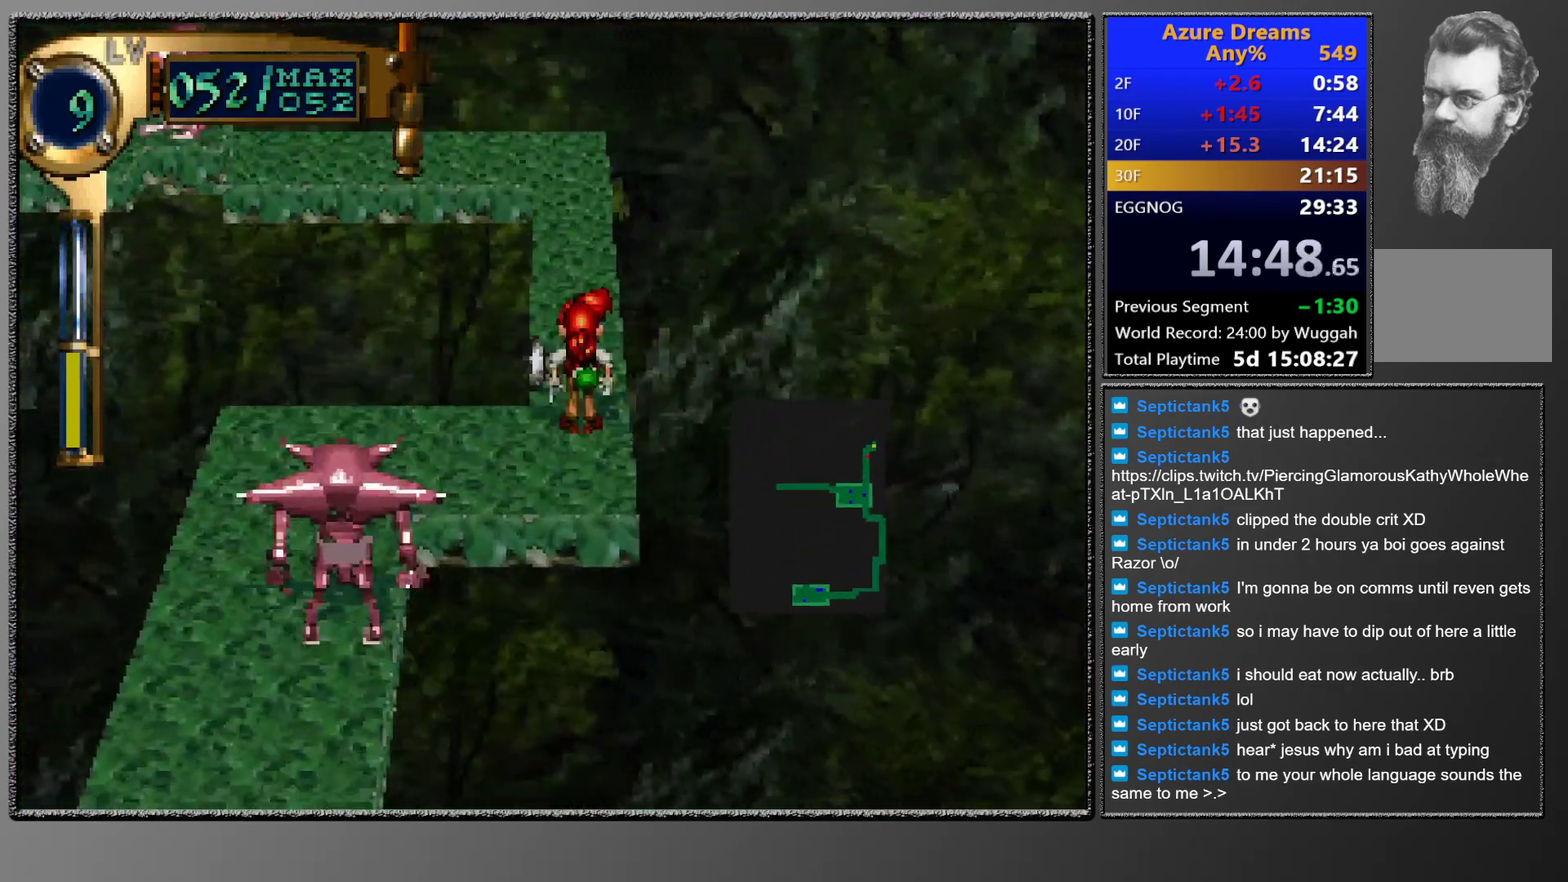
{"buttons": ["DPAD_RIGHT"], "left_stick": "center", "events": [[450, "DPAD_RIGHT", "down"]]}
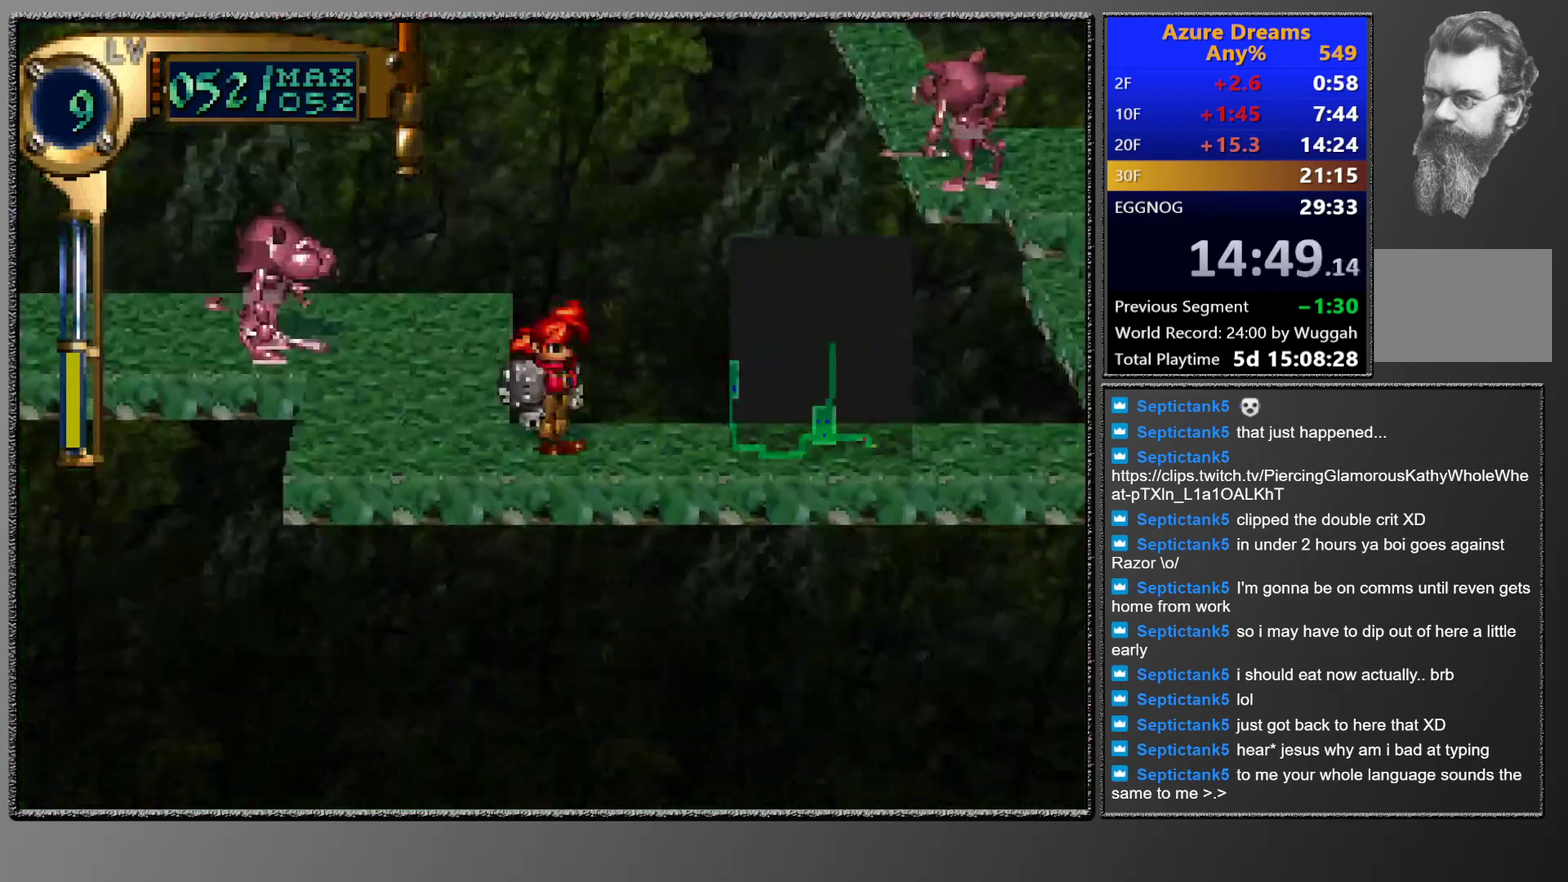
{"buttons": ["DPAD_RIGHT"], "left_stick": "center", "events": []}
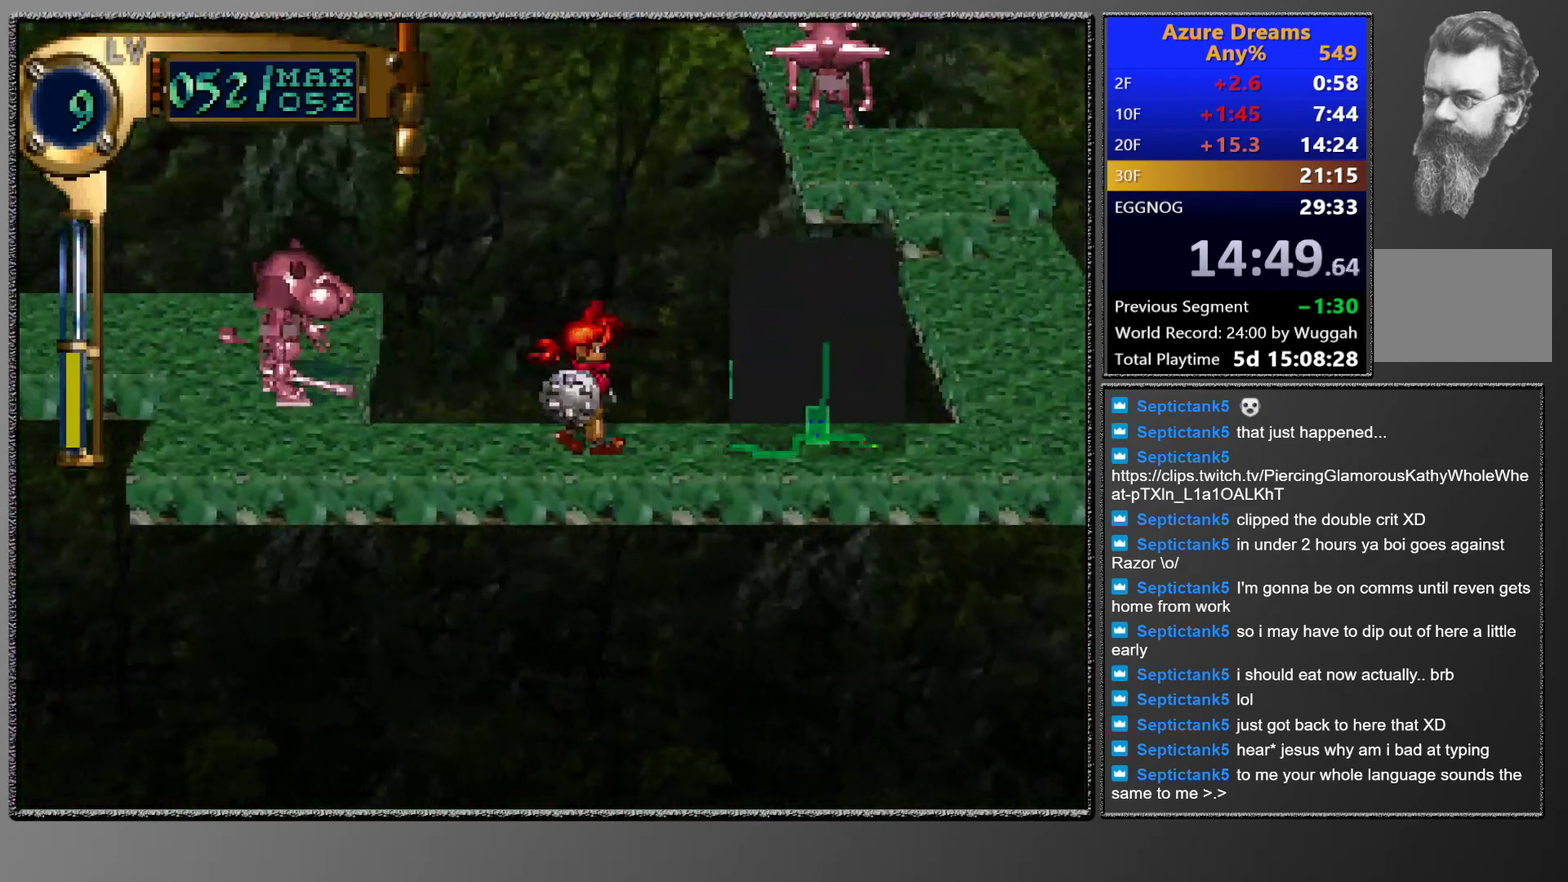
{"buttons": ["DPAD_RIGHT"], "left_stick": "center", "events": []}